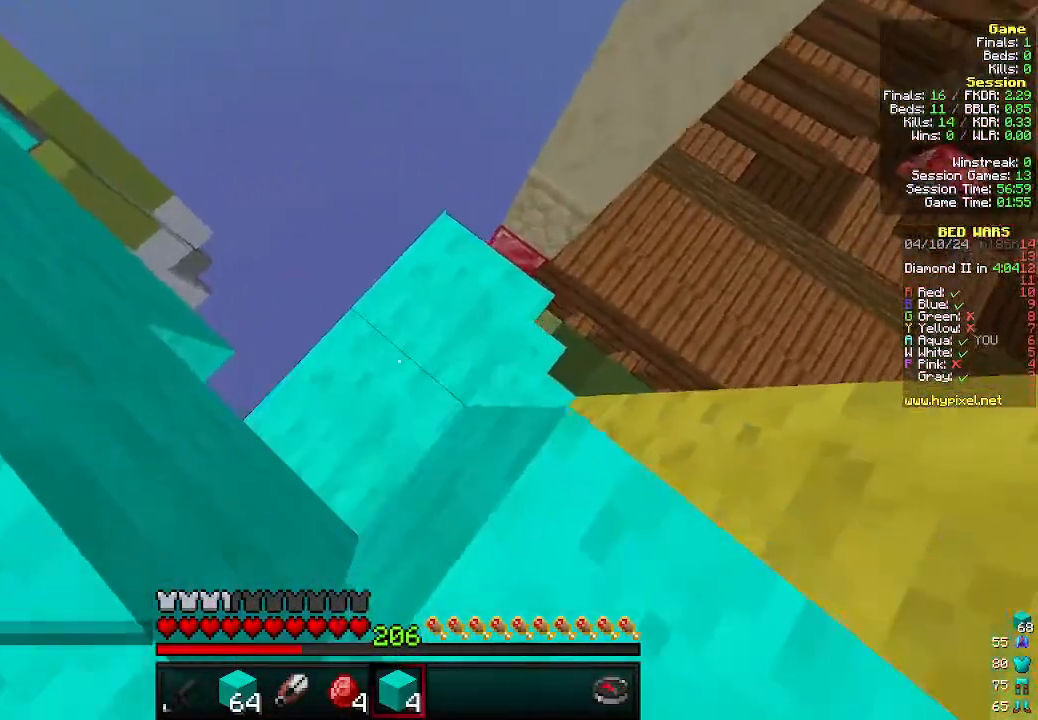
Gameplay with keyboard and mouse; each line is a JSON object with the keys and mouse buttons held at the frame after it. "events" lists presses ("down") and releases ("up") of "a", "d", "s", "w", "mouse_left" and "mouse_right" between this image and that frame as [ms after this image, input, new state], when the widget could be followed in between. "mouse_left", "mouse_right" = the "left", "right" buttons of the "mouse" list. No other keys are recorded. Fast repeated clicks can show as one long hold. Mouse movement is not recorded.
{"keys": ["a"], "mouse": ["right"], "events": [[266, "mouse_right", "up"], [300, "s", "up"], [500, "d", "up"], [500, "mouse_right", "down"]]}
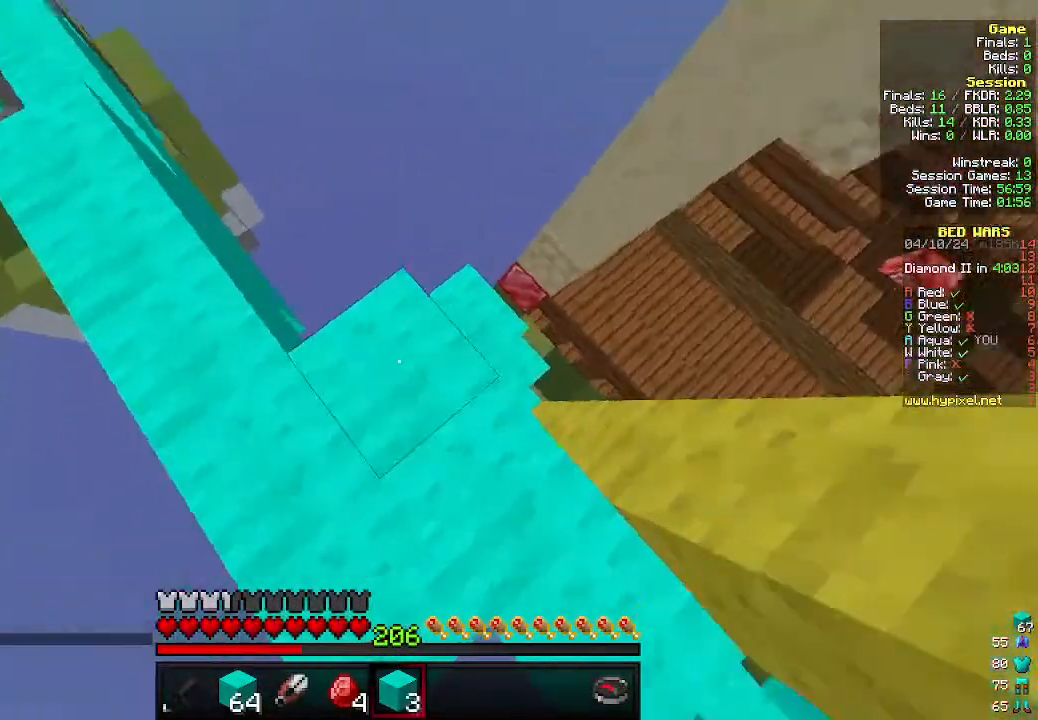
{"keys": ["w"], "mouse": [], "events": [[200, "mouse_right", "up"], [333, "w", "down"], [366, "a", "up"]]}
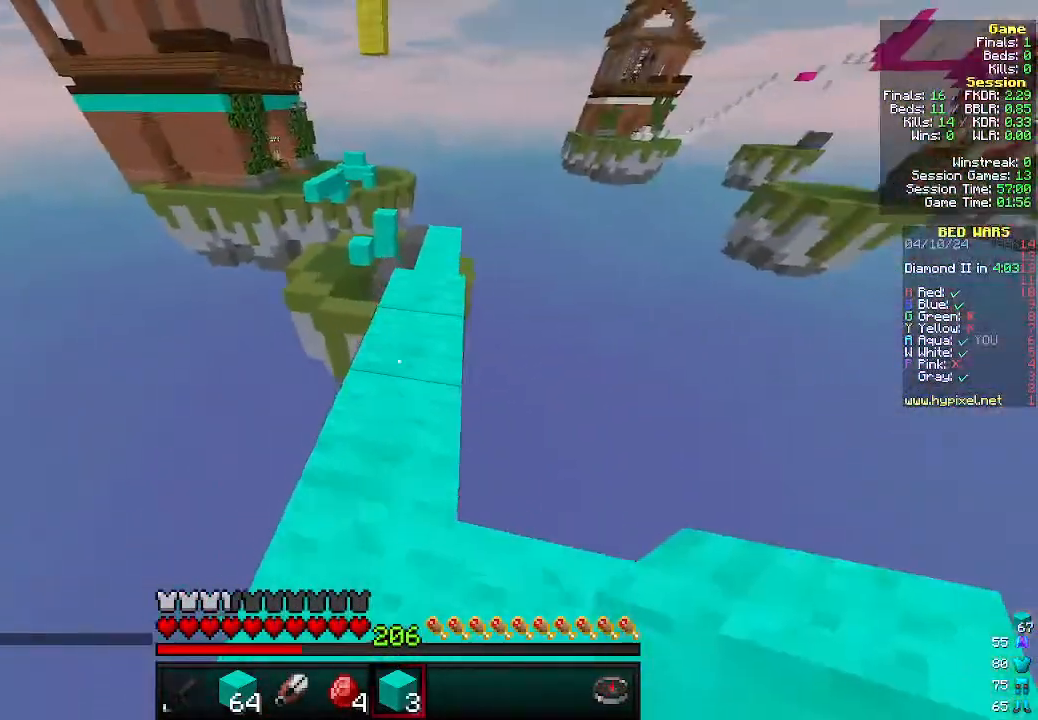
{"keys": ["w"], "mouse": [], "events": [[233, "d", "down"], [500, "d", "up"]]}
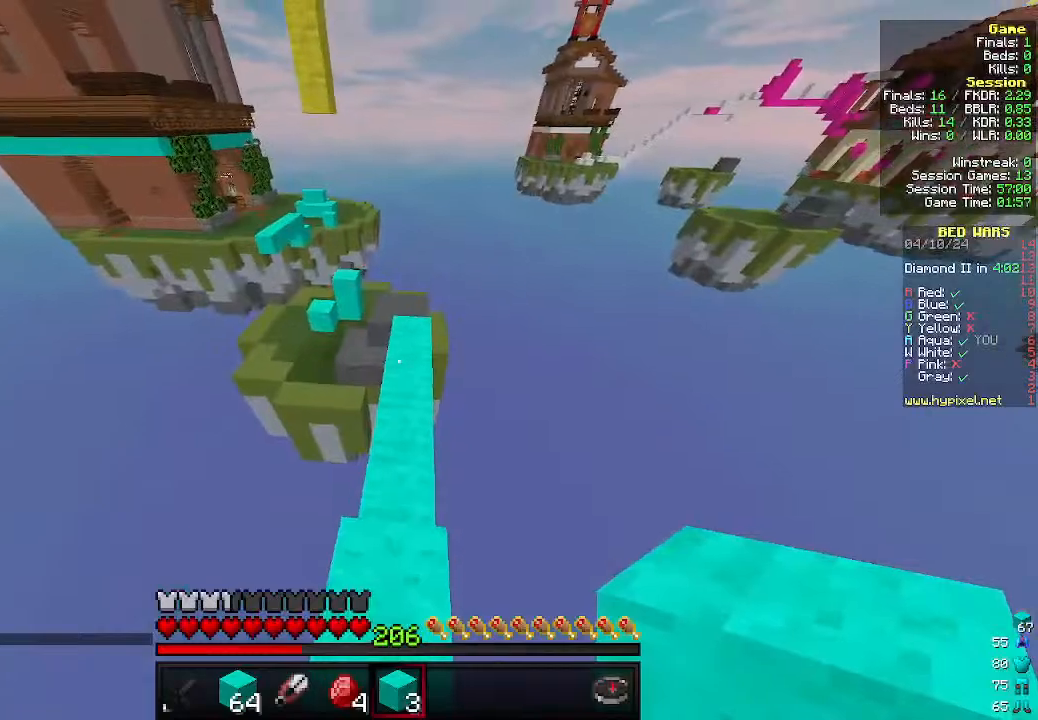
{"keys": ["w"], "mouse": [], "events": []}
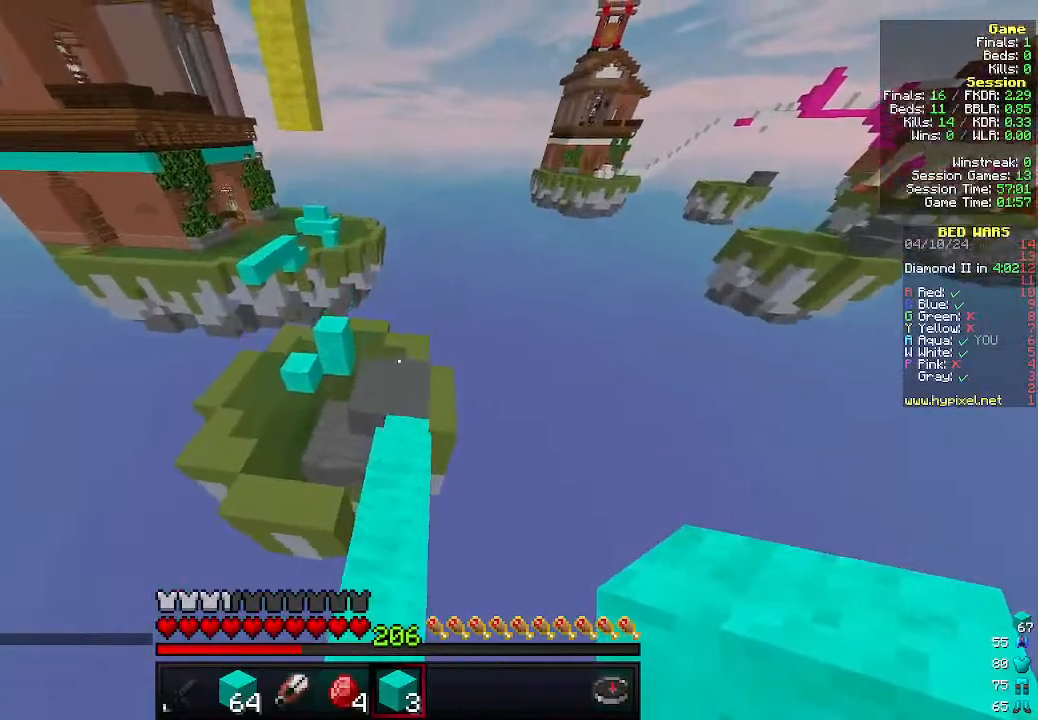
{"keys": ["d", "w"], "mouse": [], "events": [[366, "d", "down"]]}
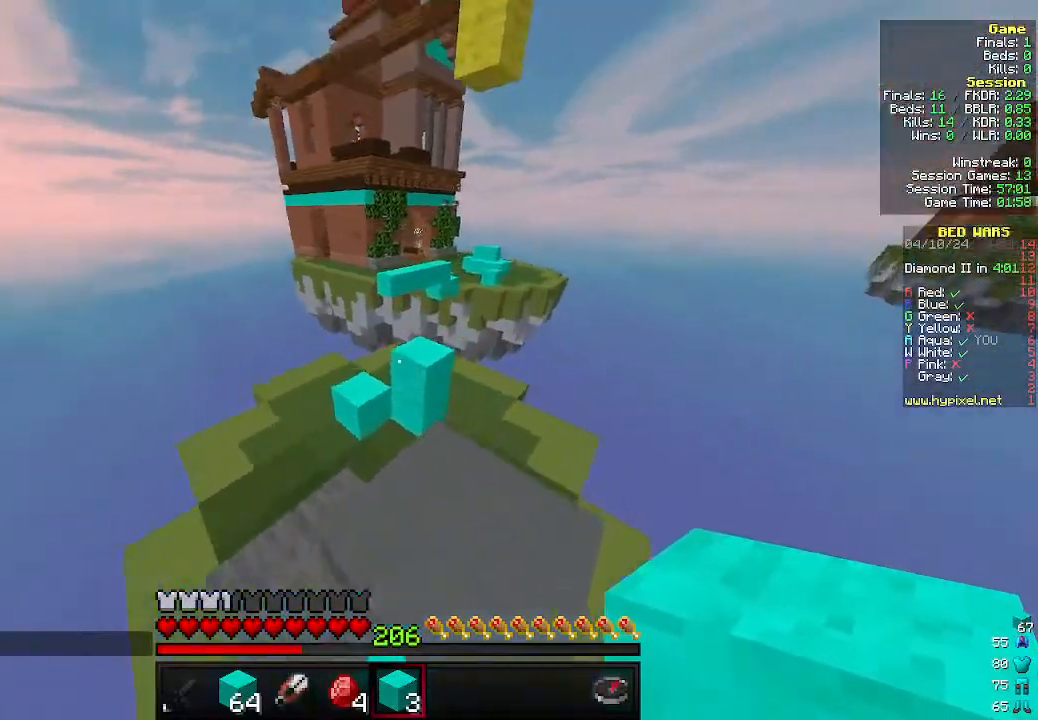
{"keys": ["a", "w"], "mouse": [], "events": [[66, "d", "up"], [266, "a", "down"]]}
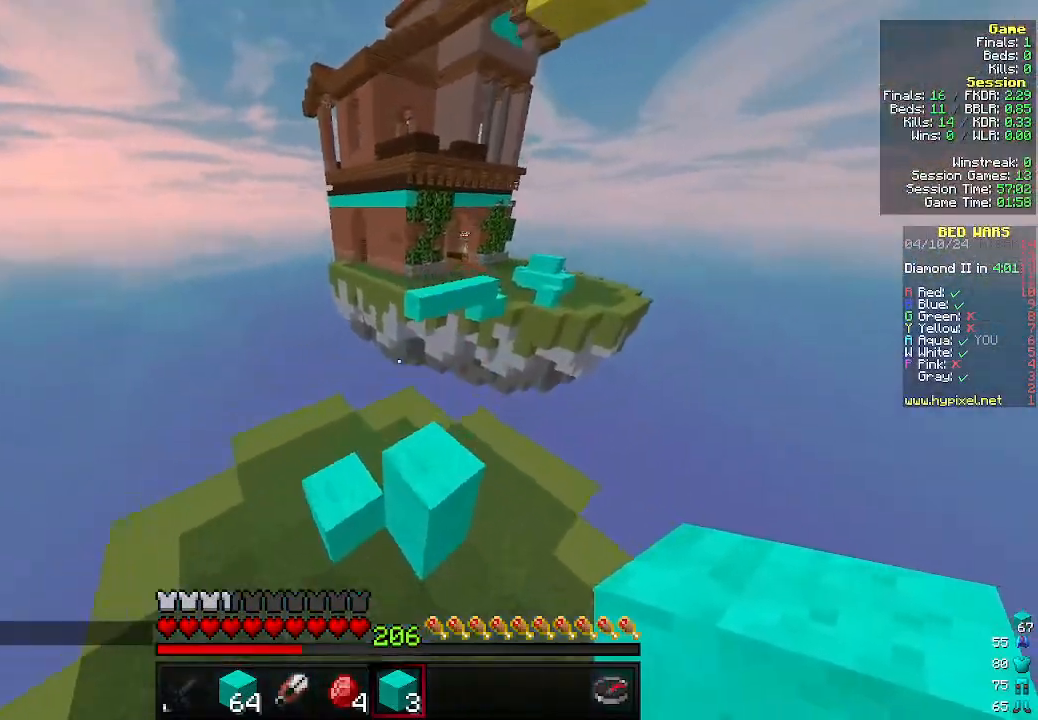
{"keys": ["w"], "mouse": ["right"], "events": [[433, "a", "up"], [466, "mouse_right", "down"]]}
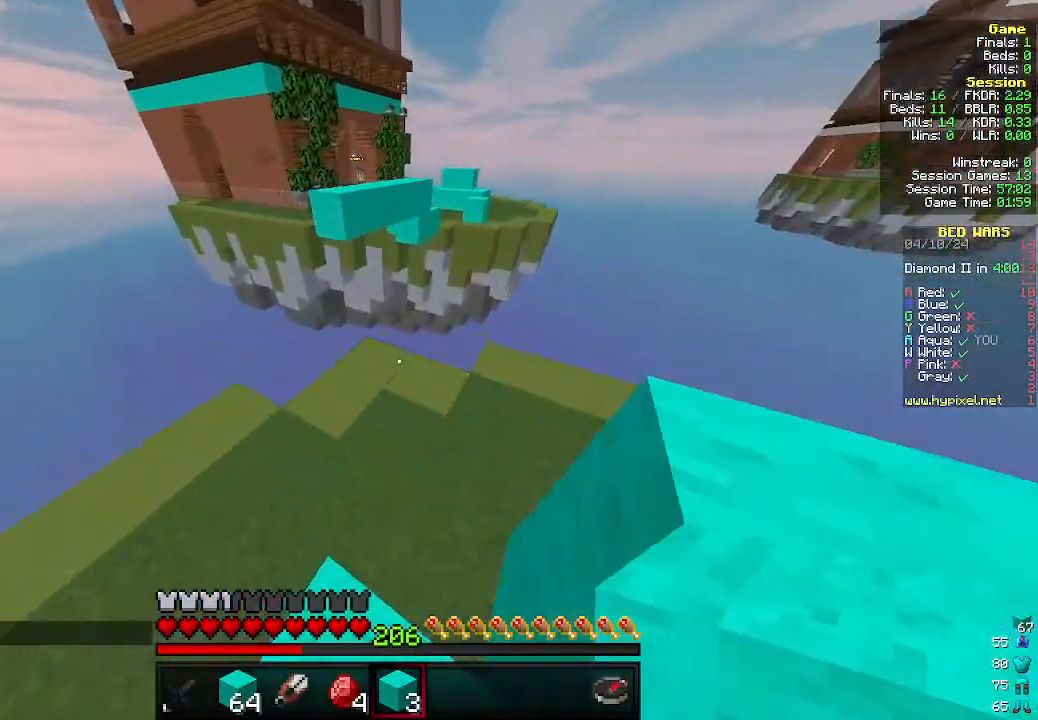
{"keys": ["w"], "mouse": [], "events": [[266, "mouse_right", "up"]]}
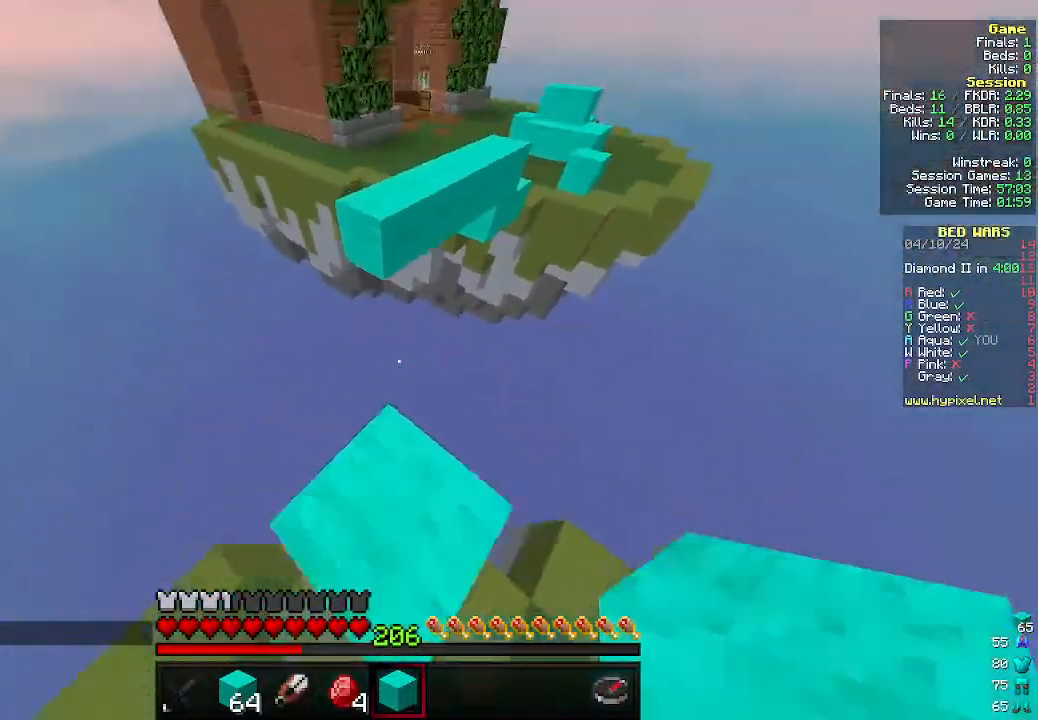
{"keys": ["w"], "mouse": [], "events": [[366, "a", "down"], [433, "a", "up"]]}
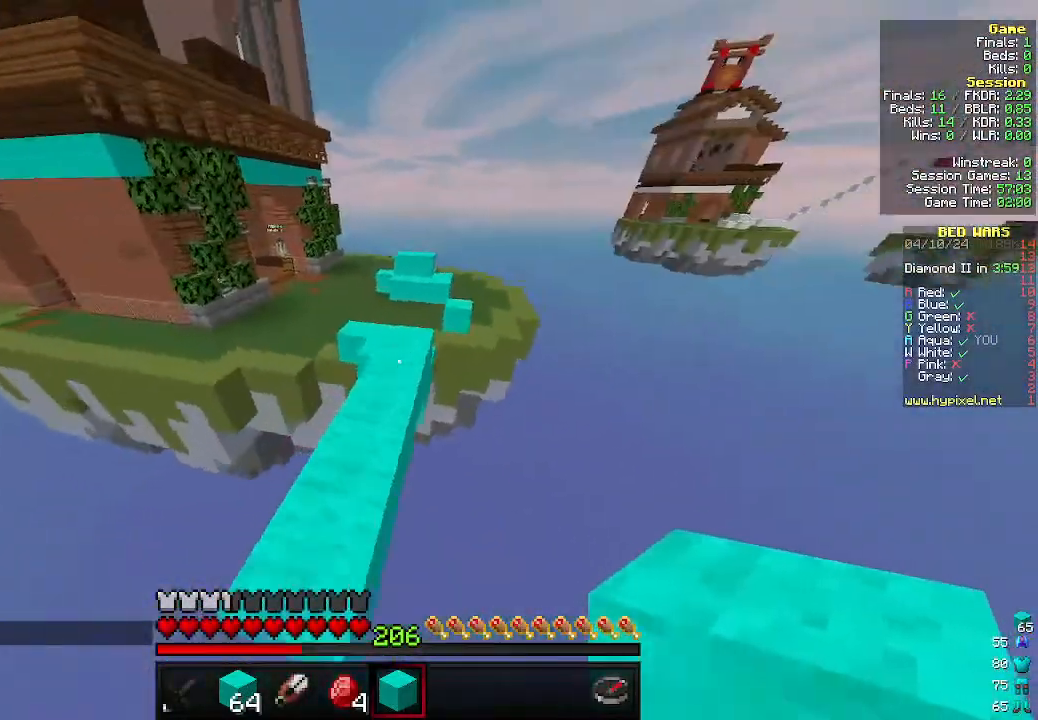
{"keys": ["d", "w"], "mouse": [], "events": [[300, "d", "down"]]}
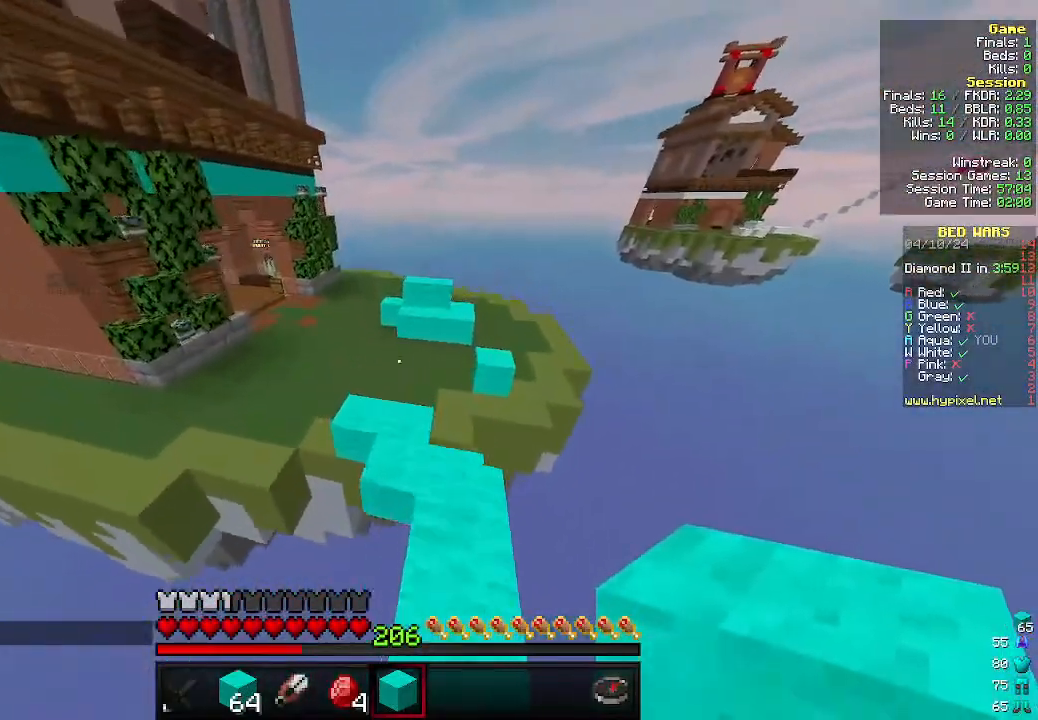
{"keys": ["a", "w"], "mouse": [], "events": [[100, "d", "up"], [466, "a", "down"]]}
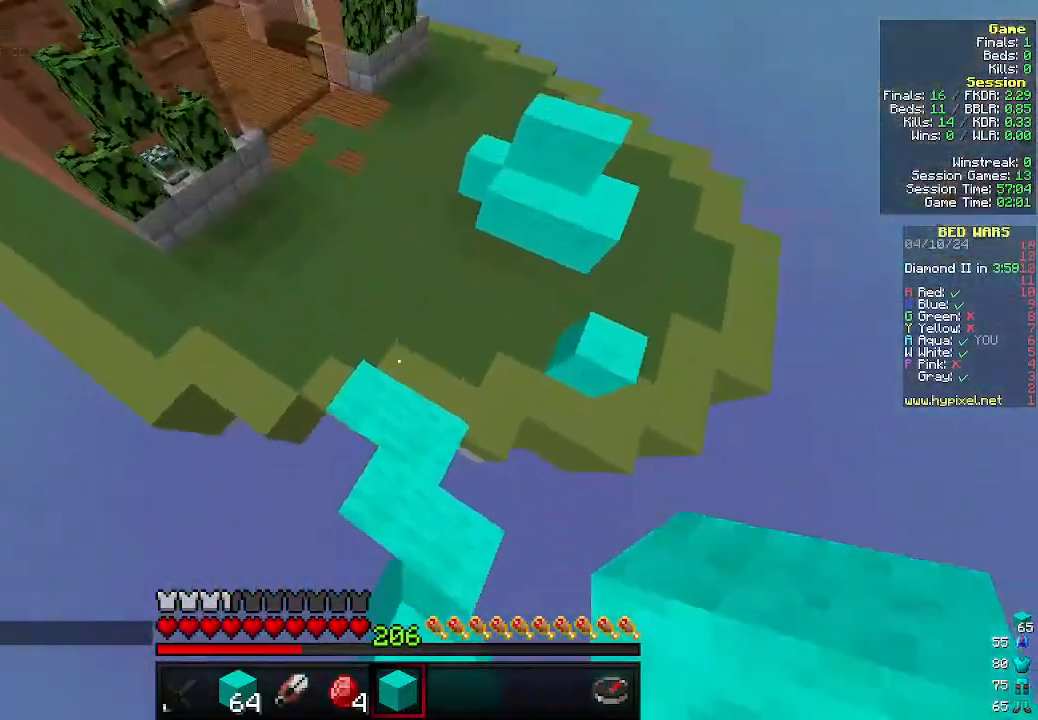
{"keys": ["w"], "mouse": [], "events": [[233, "a", "up"], [233, "mouse_right", "down"], [466, "mouse_right", "up"]]}
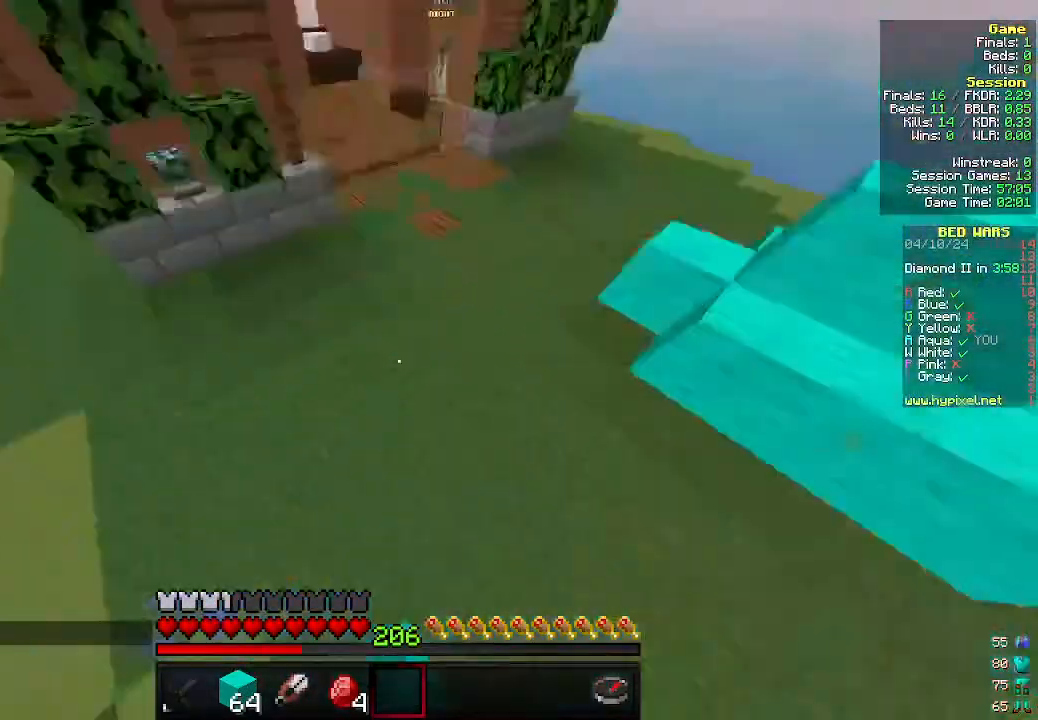
{"keys": ["w"], "mouse": [], "events": []}
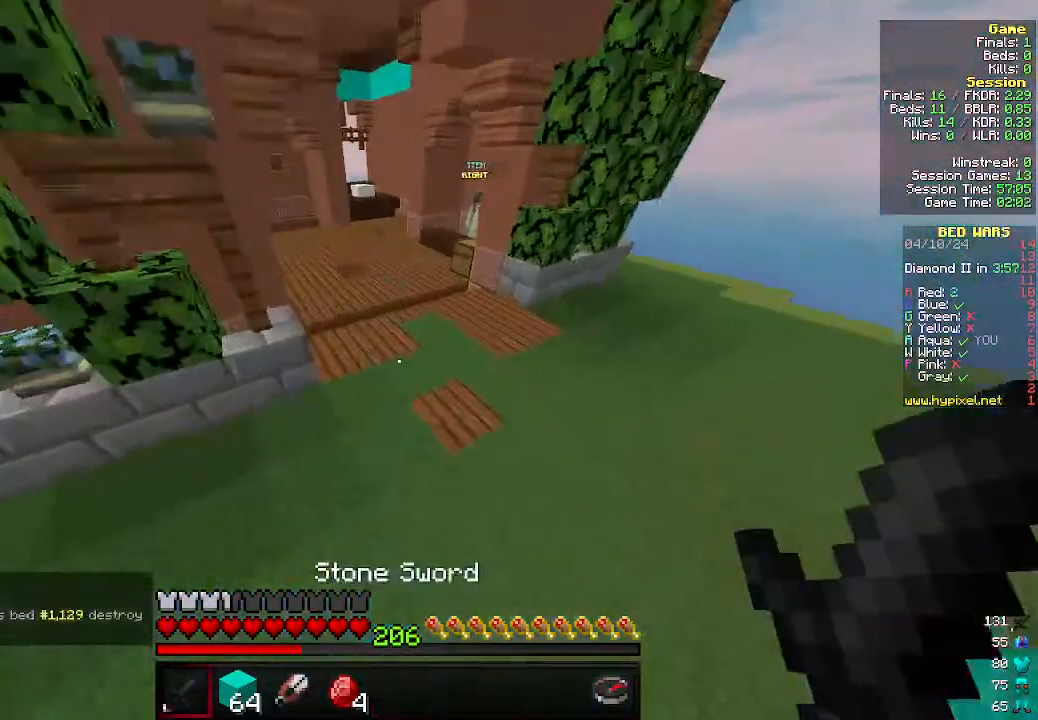
{"keys": ["w"], "mouse": [], "events": []}
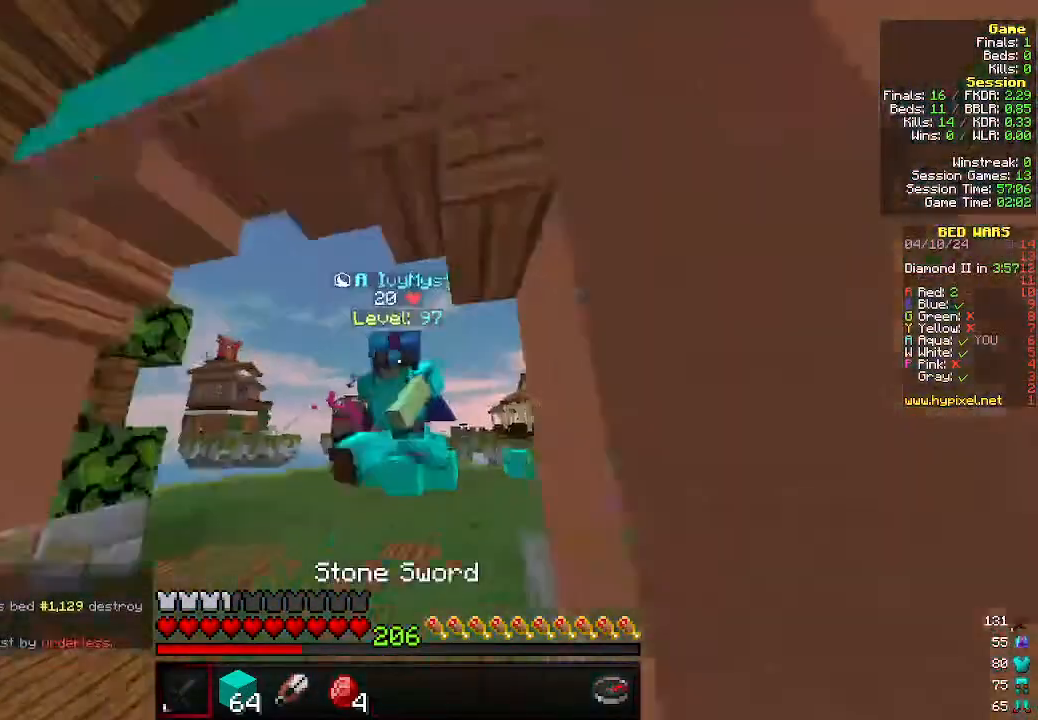
{"keys": ["w"], "mouse": [], "events": []}
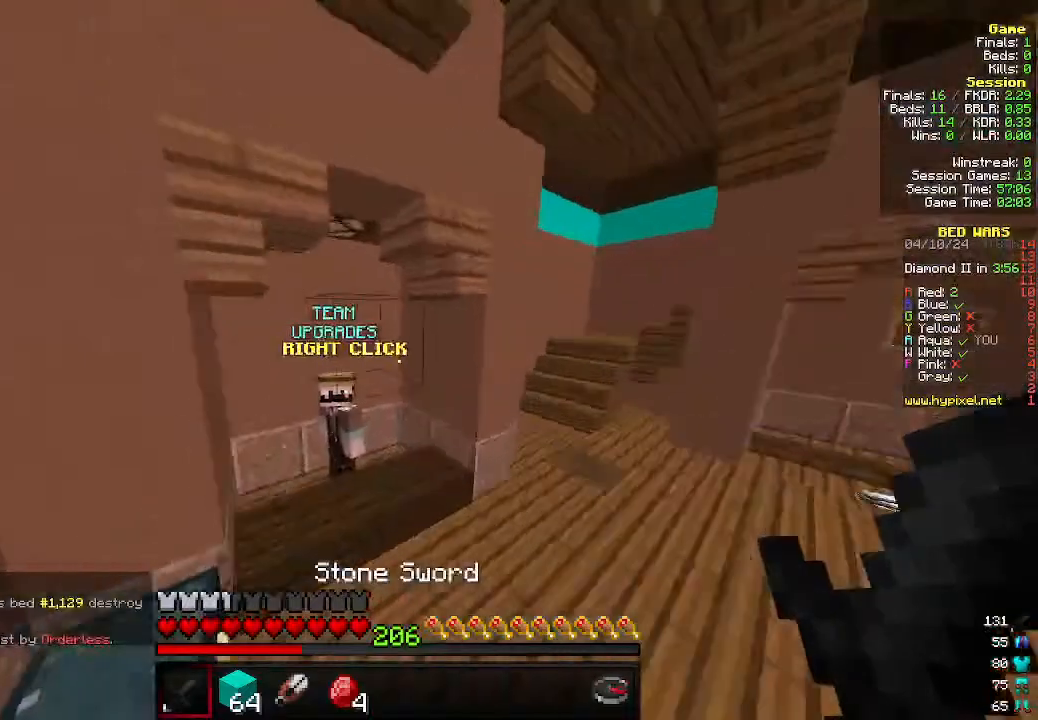
{"keys": [], "mouse": ["right"], "events": [[200, "a", "down"], [366, "mouse_right", "down"], [400, "w", "up"], [466, "a", "up"]]}
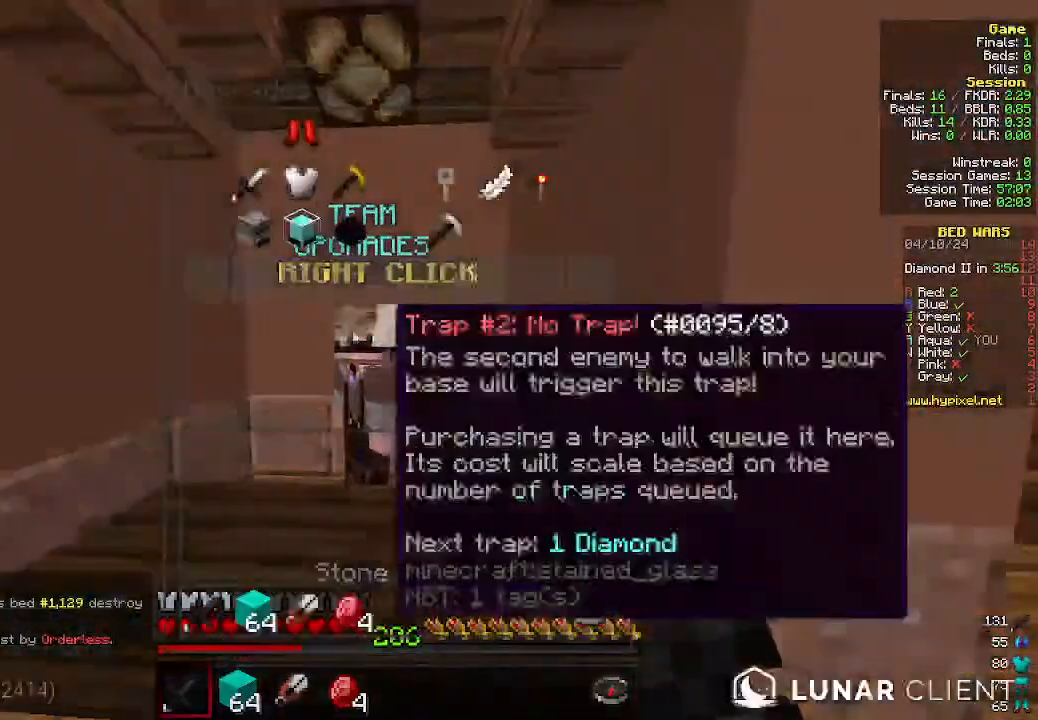
{"keys": [], "mouse": [], "events": [[33, "mouse_right", "up"]]}
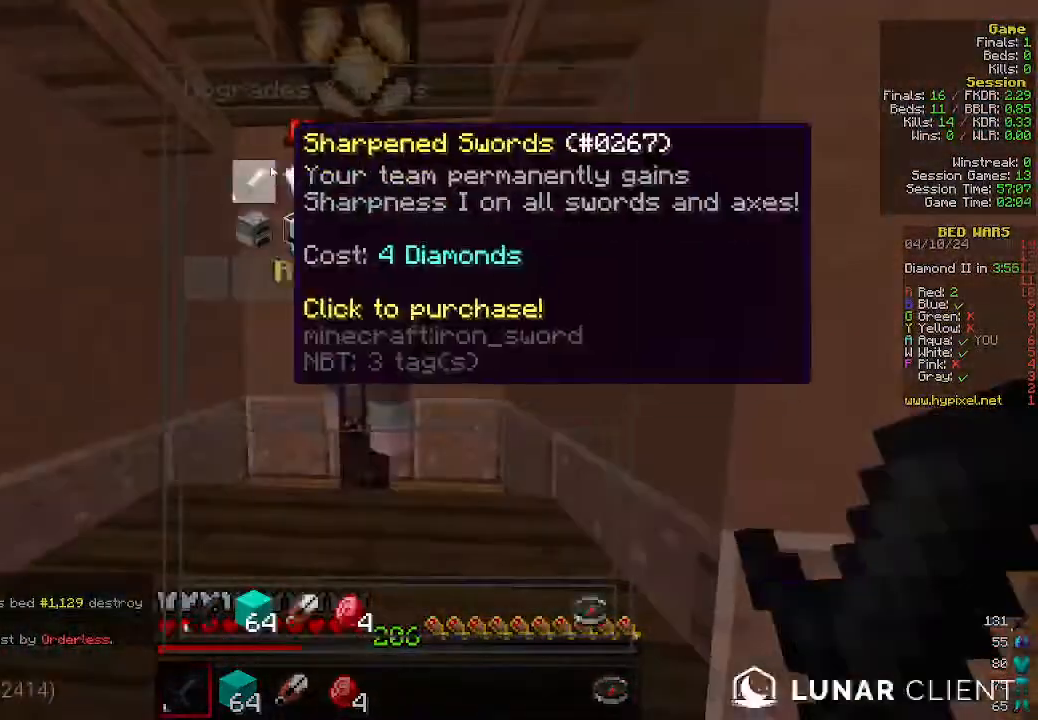
{"keys": [], "mouse": [], "events": []}
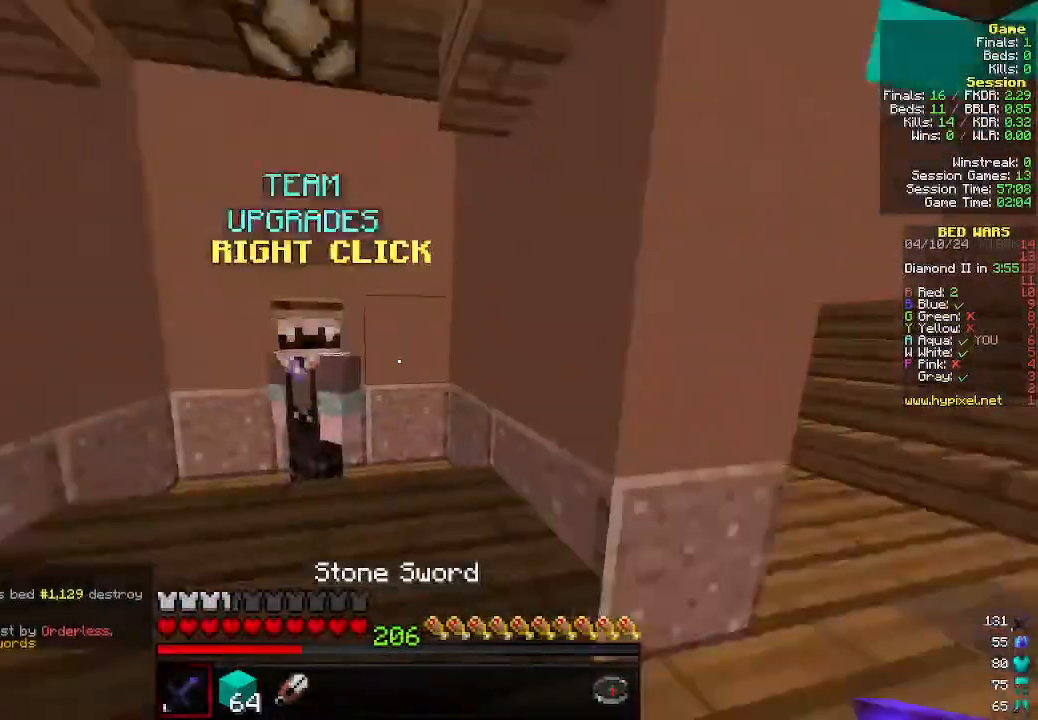
{"keys": ["w"], "mouse": [], "events": [[66, "w", "down"], [166, "mouse_left", "down"], [366, "d", "down"], [466, "d", "up"], [500, "mouse_left", "up"]]}
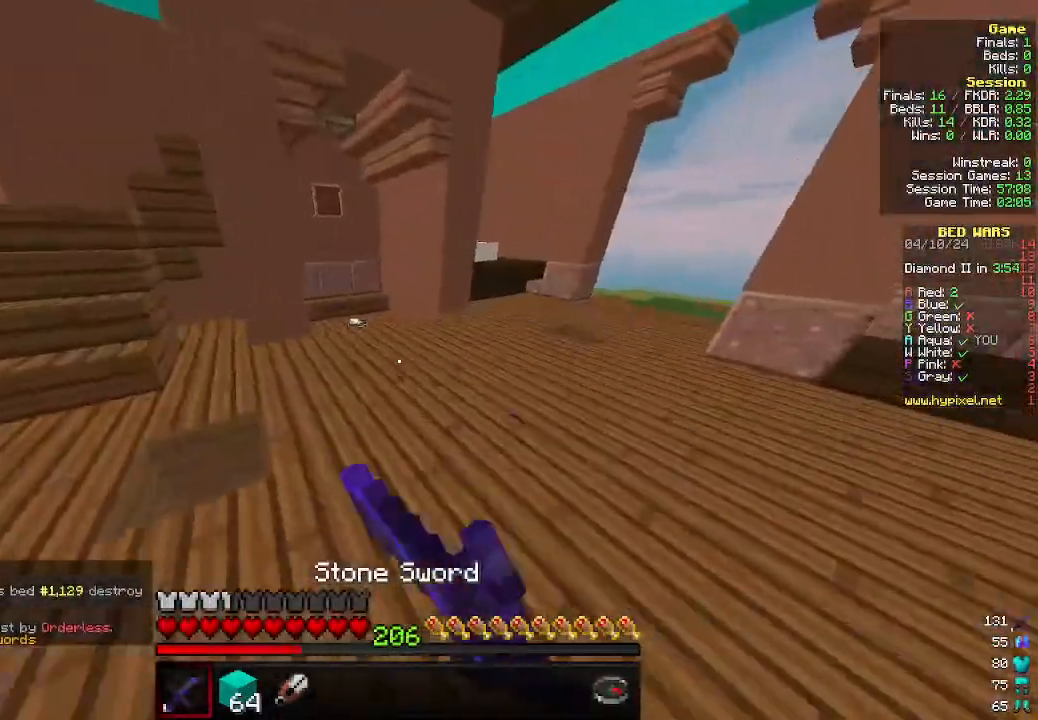
{"keys": ["a", "w"], "mouse": [], "events": [[266, "a", "down"]]}
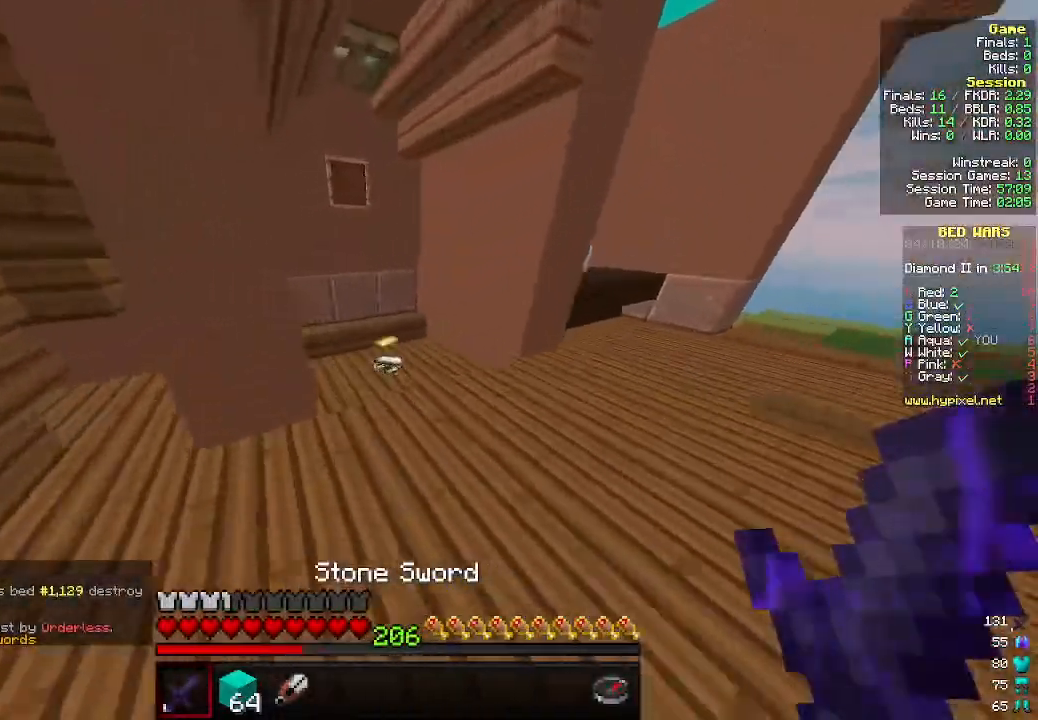
{"keys": ["a", "w"], "mouse": [], "events": [[33, "a", "up"], [100, "d", "down"], [266, "d", "up"], [300, "a", "down"]]}
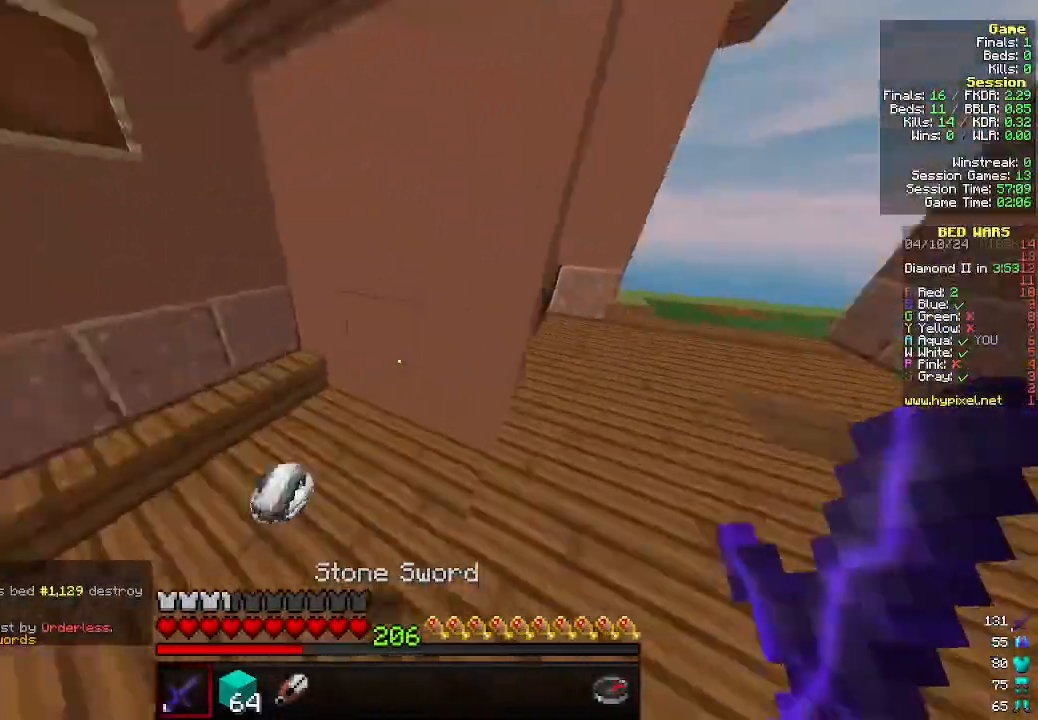
{"keys": ["w"], "mouse": [], "events": [[266, "a", "up"]]}
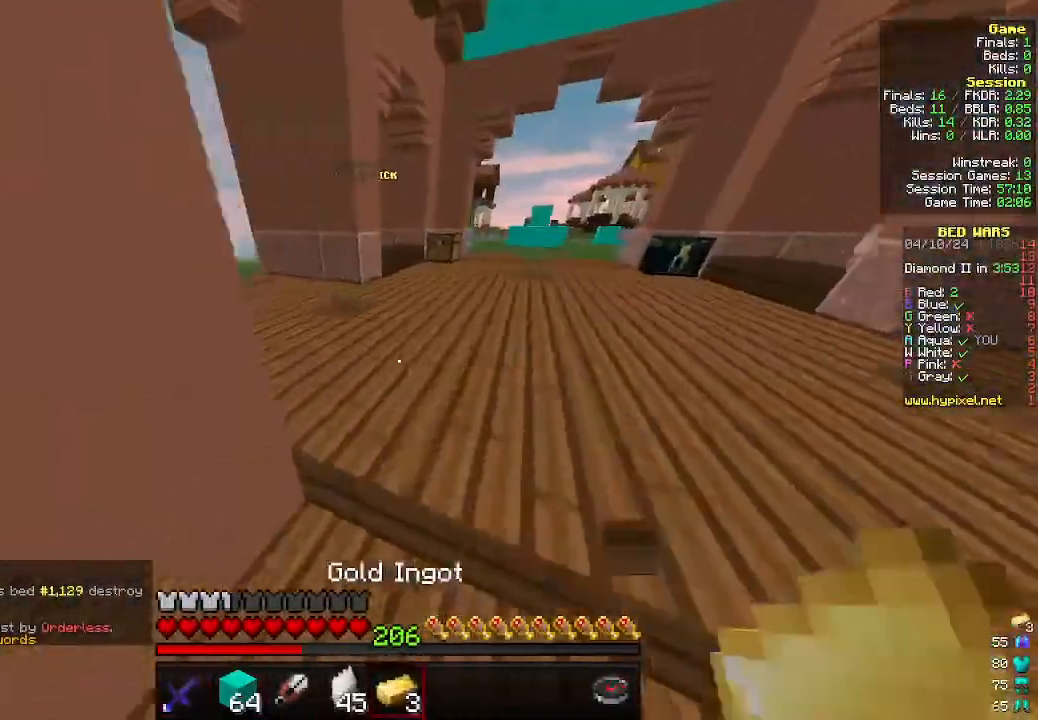
{"keys": ["w"], "mouse": [], "events": [[133, "d", "down"], [433, "d", "up"]]}
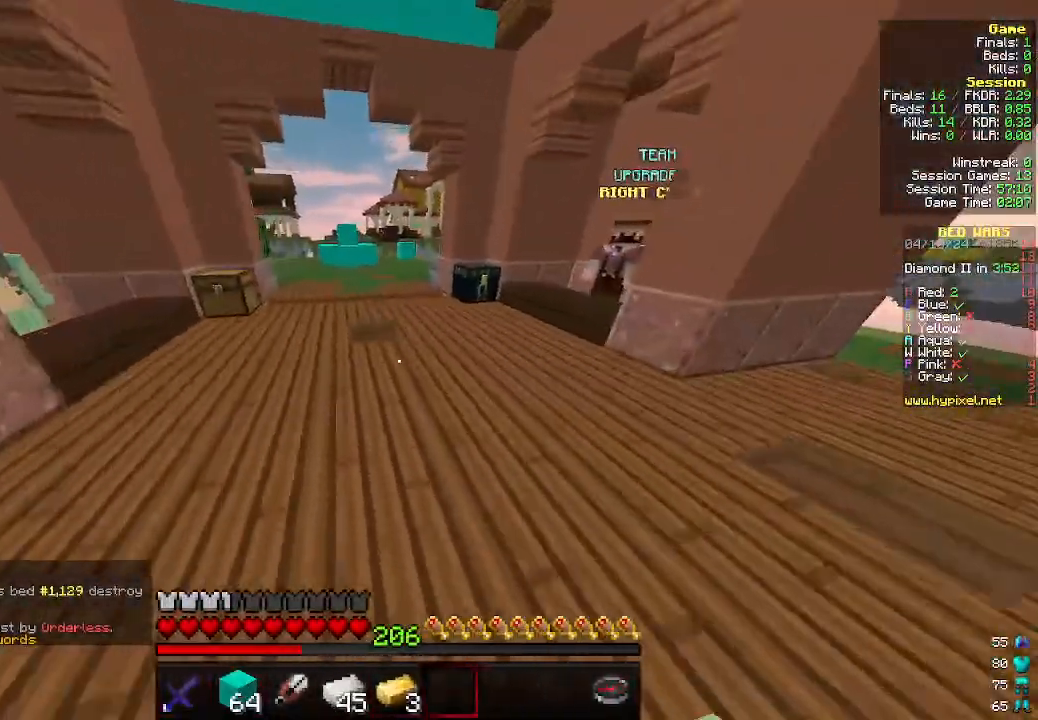
{"keys": ["a", "w"], "mouse": ["right"], "events": [[300, "a", "down"], [433, "mouse_right", "down"]]}
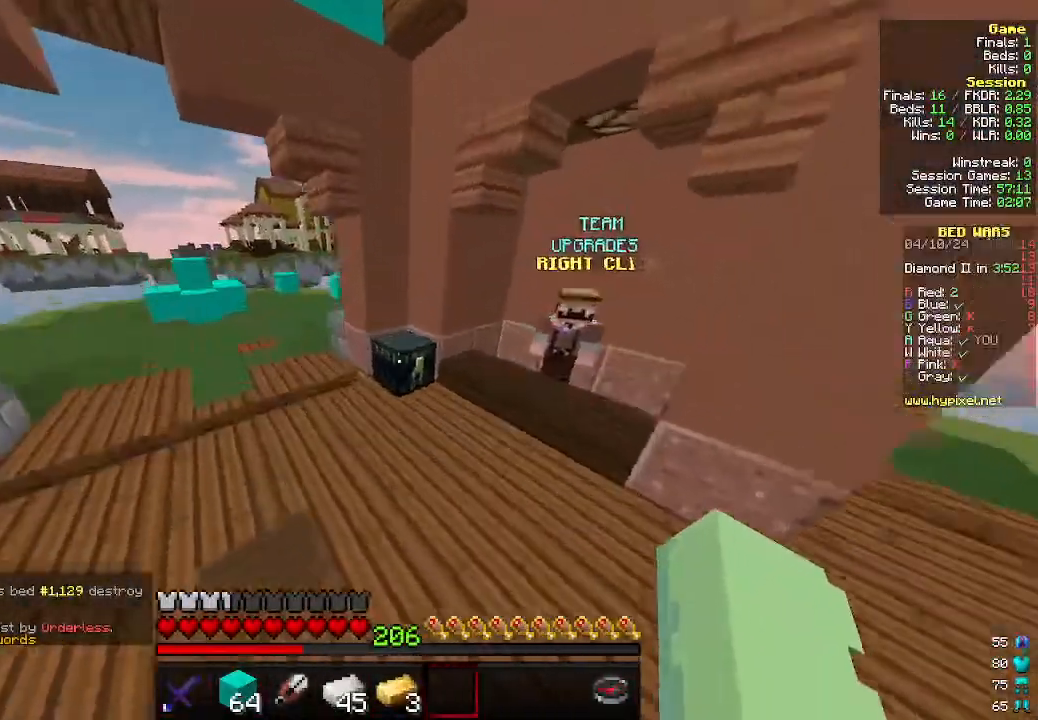
{"keys": [], "mouse": [], "events": [[266, "mouse_right", "up"], [300, "a", "up"], [300, "w", "up"]]}
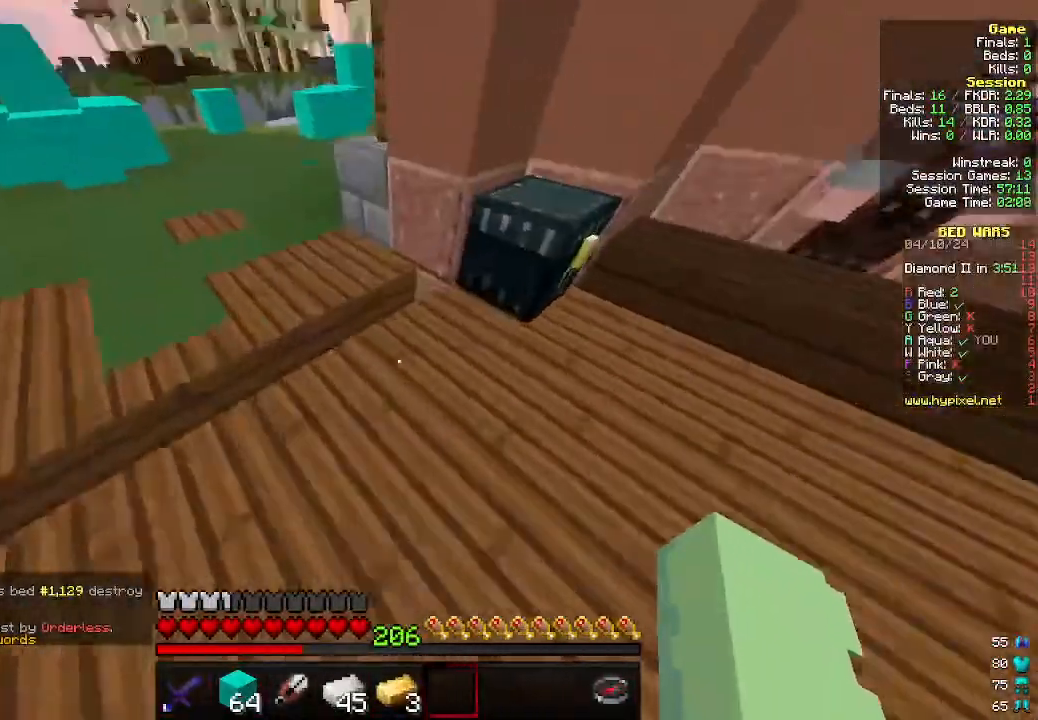
{"keys": [], "mouse": [], "events": [[166, "mouse_right", "down"], [266, "mouse_right", "up"]]}
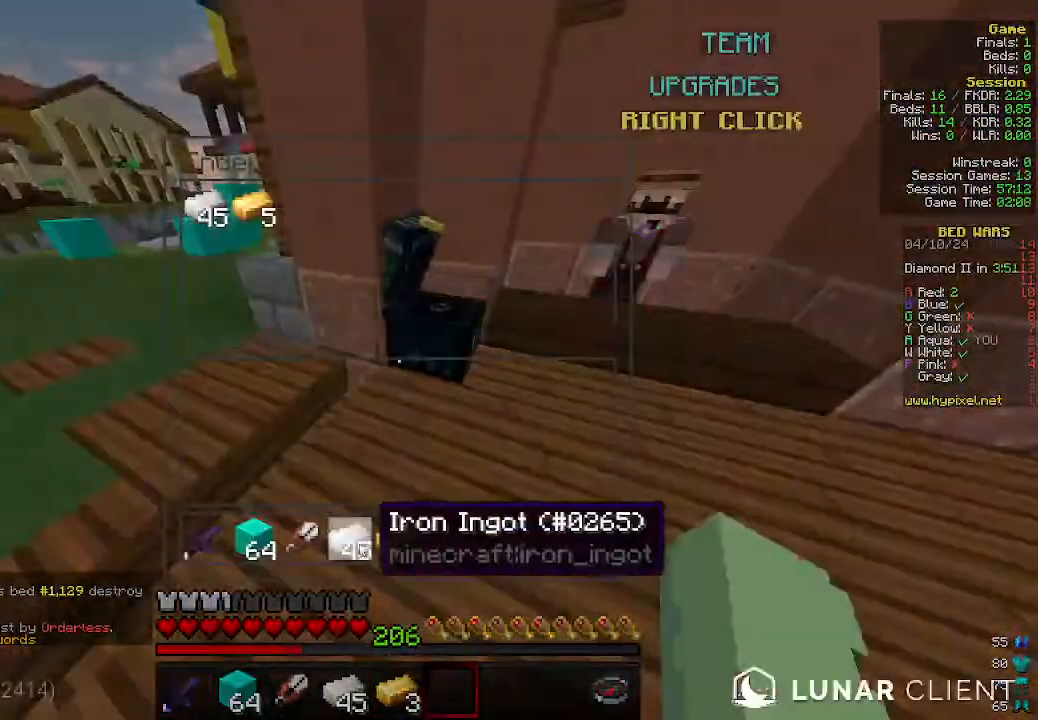
{"keys": ["w"], "mouse": [], "events": [[433, "w", "down"]]}
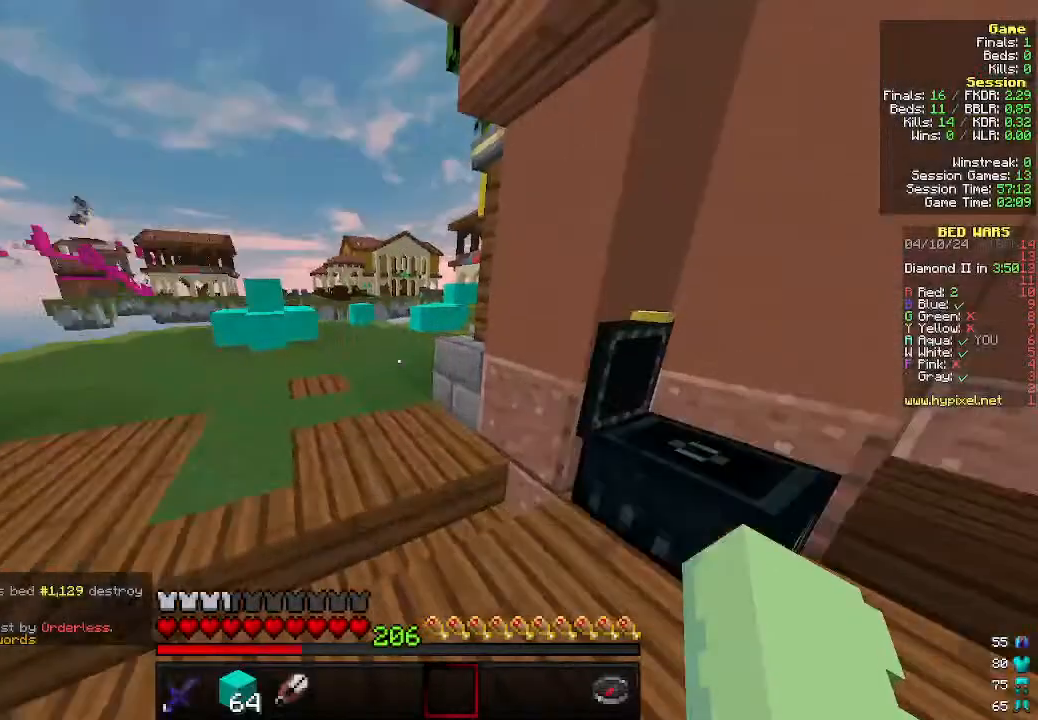
{"keys": ["w"], "mouse": [], "events": [[133, "a", "down"], [400, "a", "up"]]}
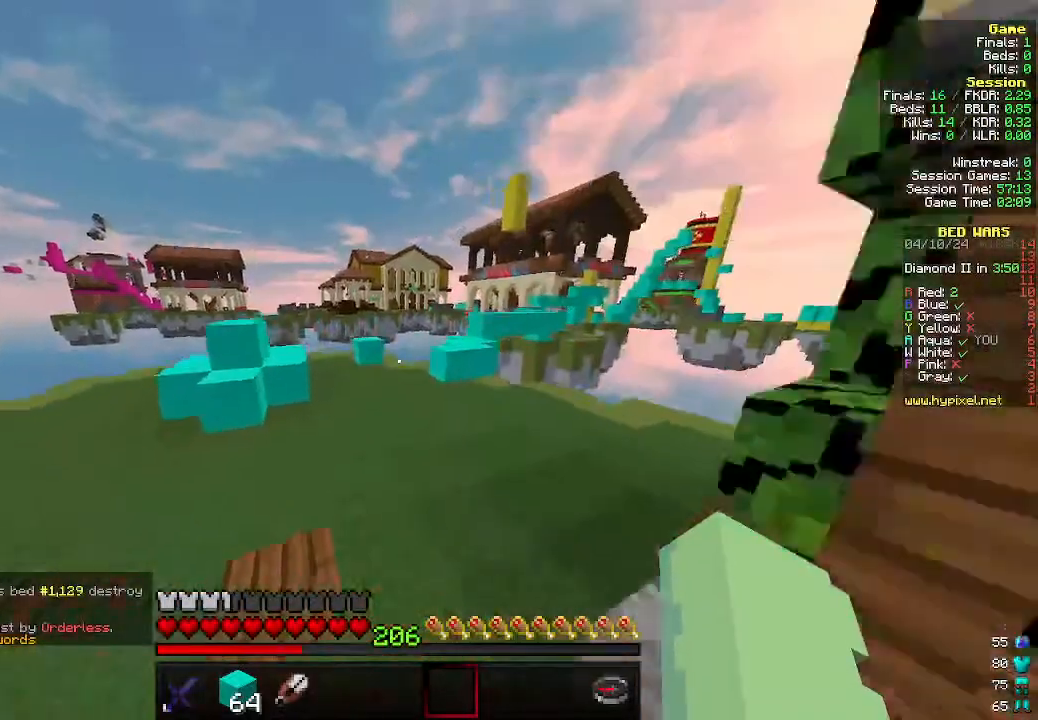
{"keys": ["w"], "mouse": [], "events": []}